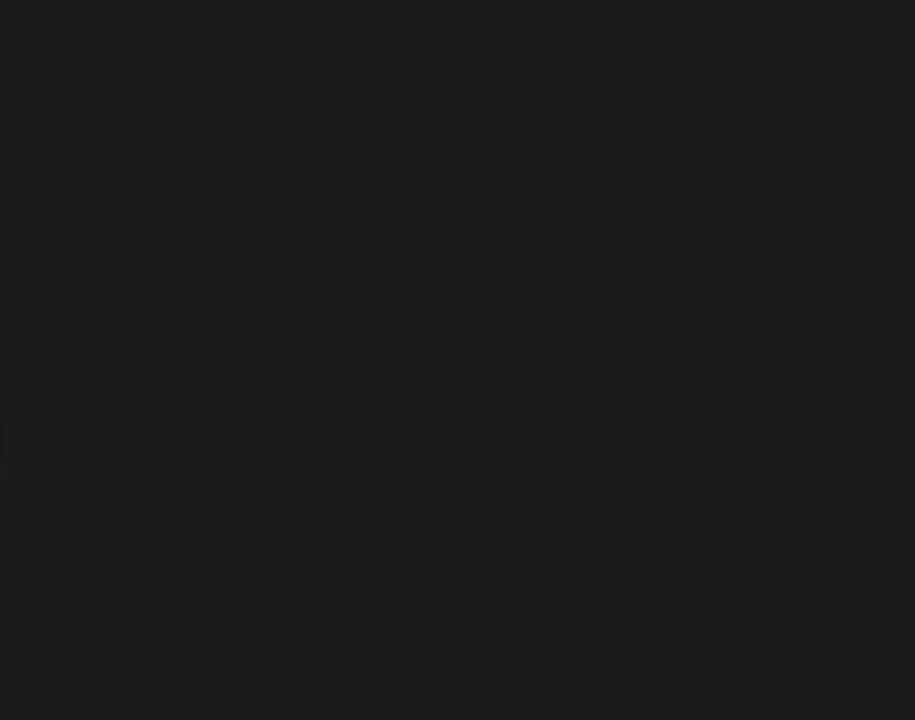
Gameplay with a controller (Nintendo layout); each line is a JSON object with the inputs held at the frame after it. "events" lists button and stick changes between this image and that frame as [ms after this image, input, new state], when the widget could be followed in between. Not read: B L3 R3.
{"buttons": ["Y"], "events": [[33, "Y", "down"]]}
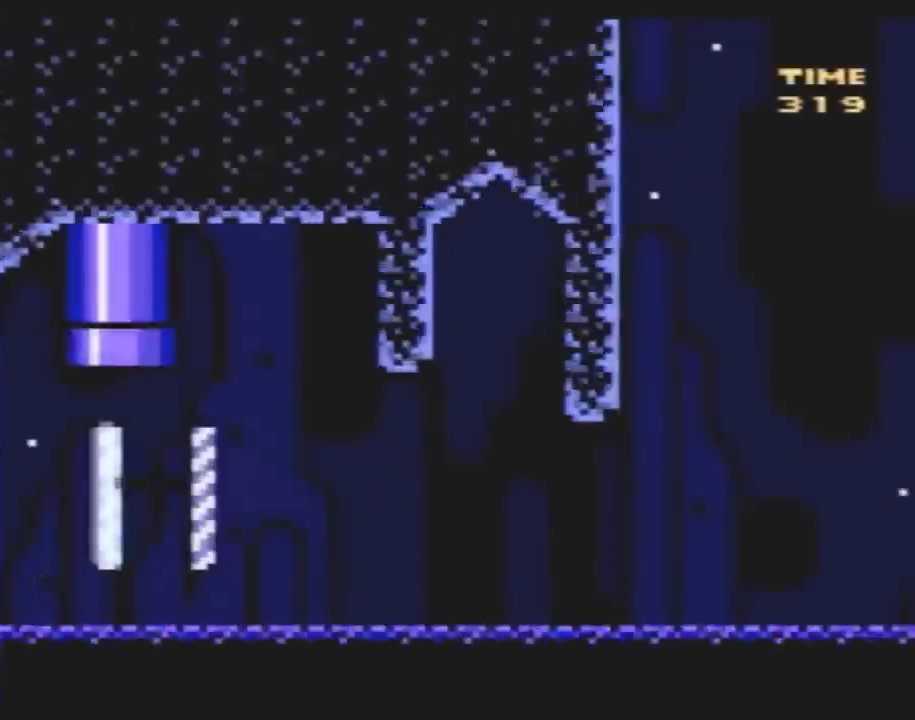
{"buttons": ["Y"], "events": []}
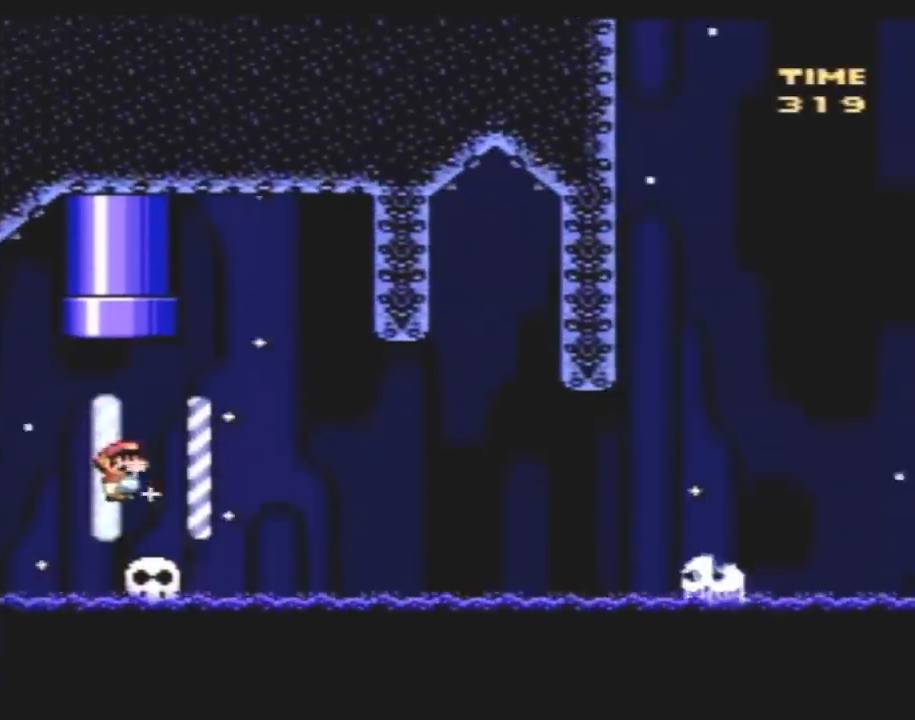
{"buttons": ["Y"], "events": [[350, "DPAD_DOWN", "down"], [467, "DPAD_DOWN", "up"]]}
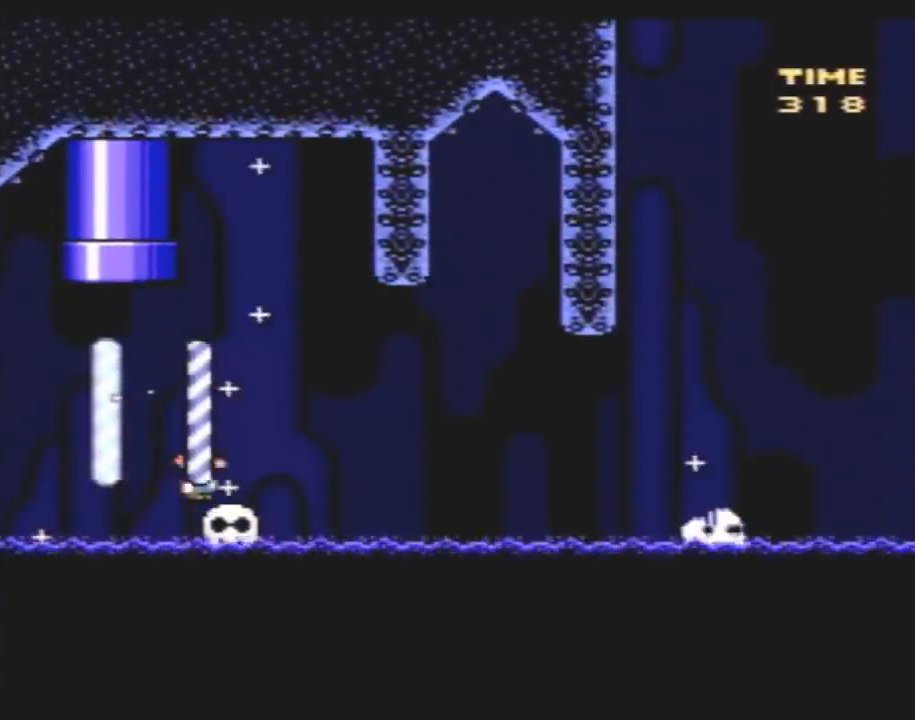
{"buttons": ["Y"], "events": [[33, "DPAD_DOWN", "down"], [133, "DPAD_DOWN", "up"], [183, "DPAD_DOWN", "down"], [283, "DPAD_DOWN", "up"], [383, "DPAD_UP", "down"], [467, "DPAD_UP", "up"]]}
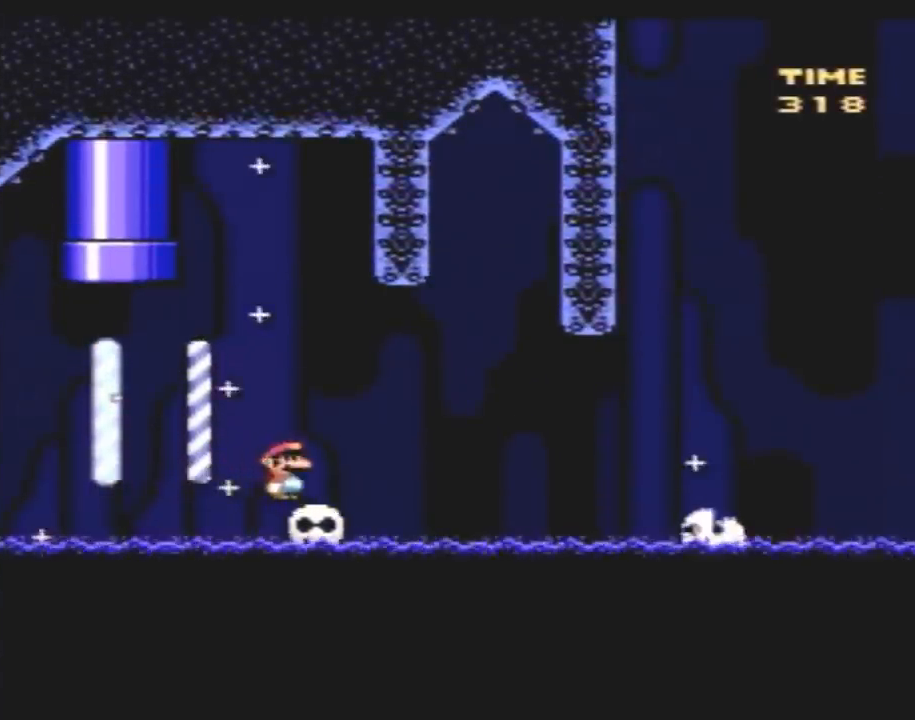
{"buttons": ["Y", "DPAD_DOWN"], "events": [[67, "DPAD_DOWN", "down"], [150, "DPAD_DOWN", "up"], [283, "DPAD_UP", "down"], [350, "DPAD_UP", "up"], [467, "DPAD_DOWN", "down"]]}
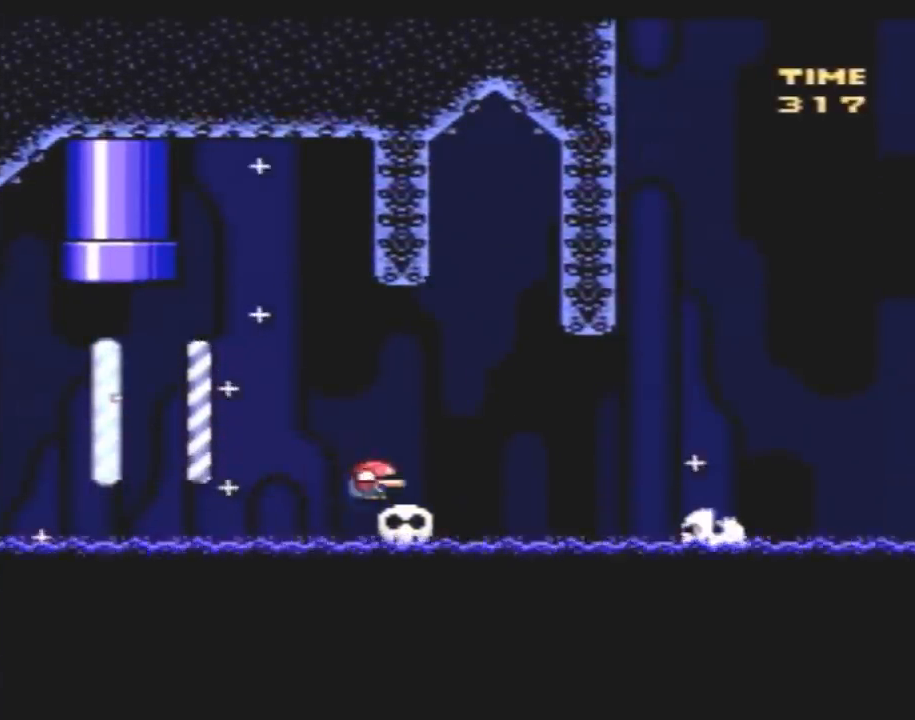
{"buttons": ["Y"], "events": [[67, "DPAD_DOWN", "up"]]}
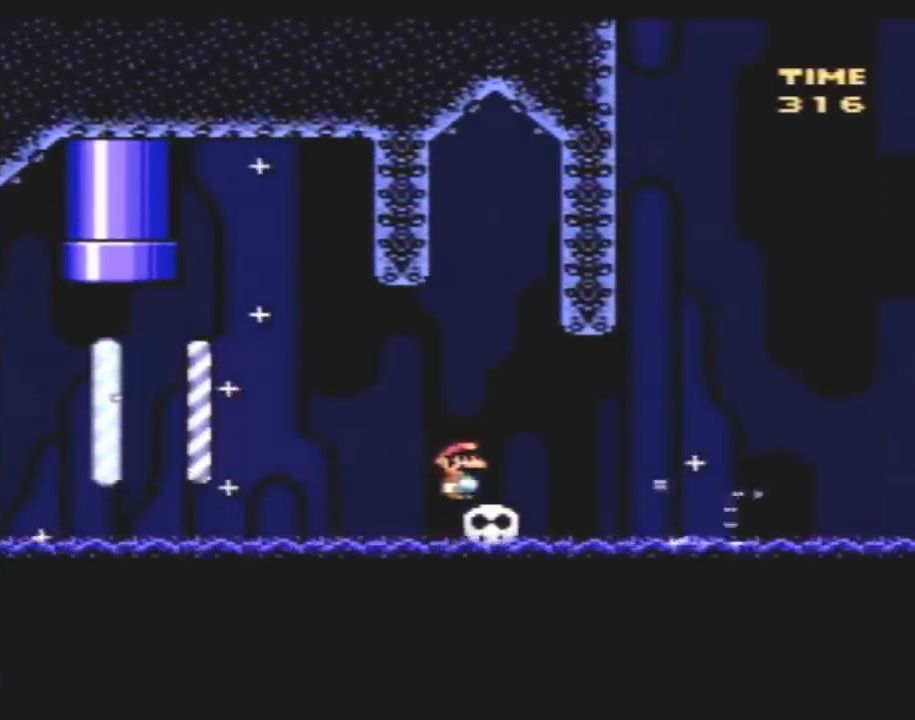
{"buttons": ["Y", "DPAD_RIGHT"], "events": [[400, "DPAD_RIGHT", "down"], [433, "A", "down"], [500, "A", "up"]]}
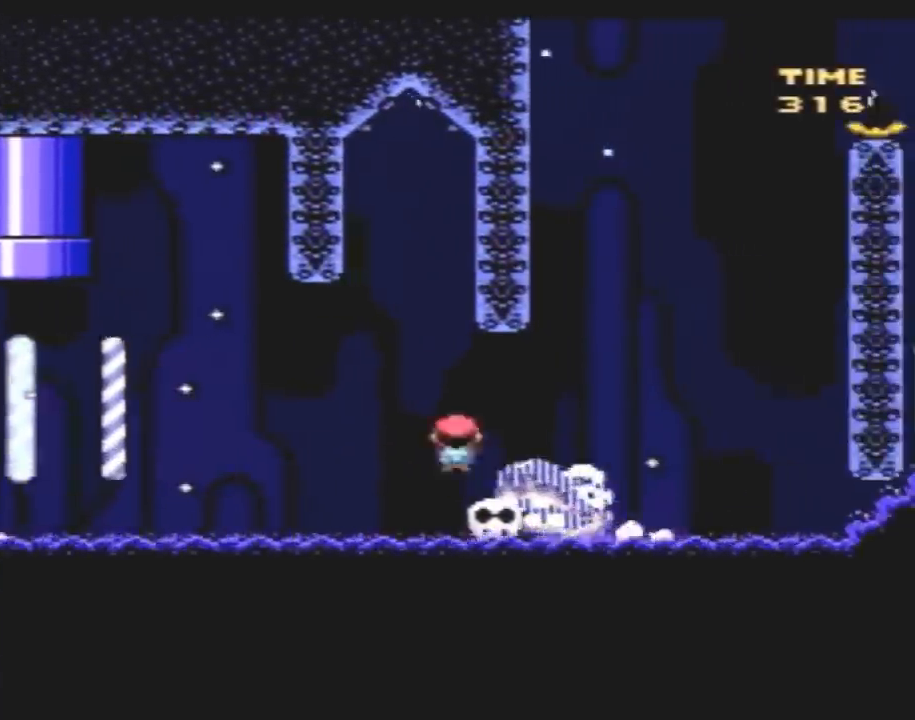
{"buttons": ["Y", "DPAD_RIGHT"], "events": [[100, "DPAD_RIGHT", "up"], [150, "DPAD_RIGHT", "down"]]}
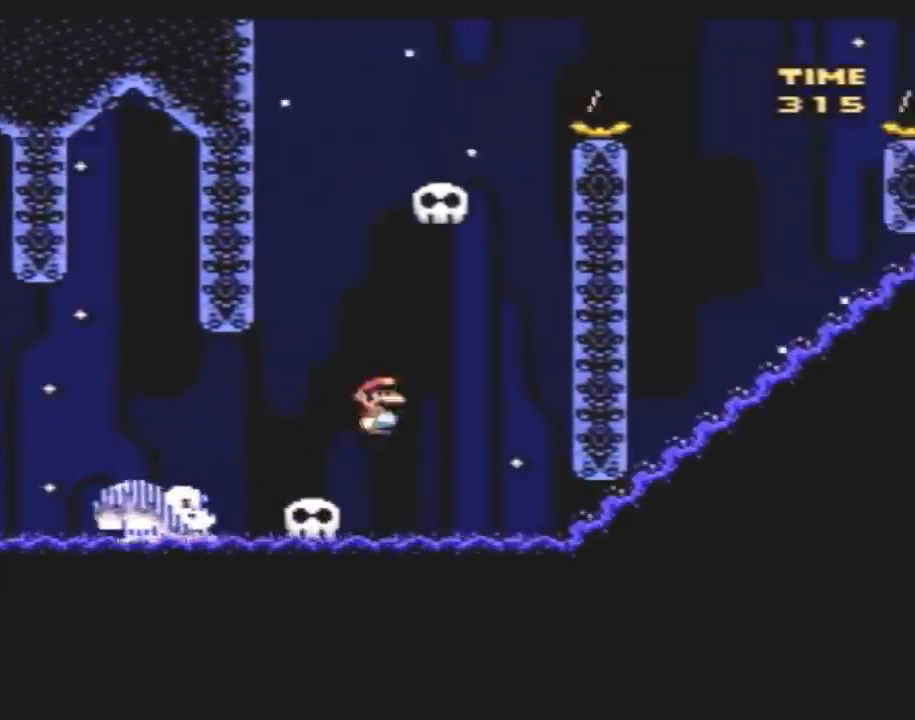
{"buttons": ["Y", "DPAD_RIGHT"], "events": [[100, "DPAD_LEFT", "down"], [100, "DPAD_RIGHT", "up"], [200, "DPAD_LEFT", "up"], [200, "DPAD_RIGHT", "down"], [300, "DPAD_RIGHT", "up"], [333, "DPAD_LEFT", "down"], [383, "DPAD_LEFT", "up"], [383, "DPAD_RIGHT", "down"]]}
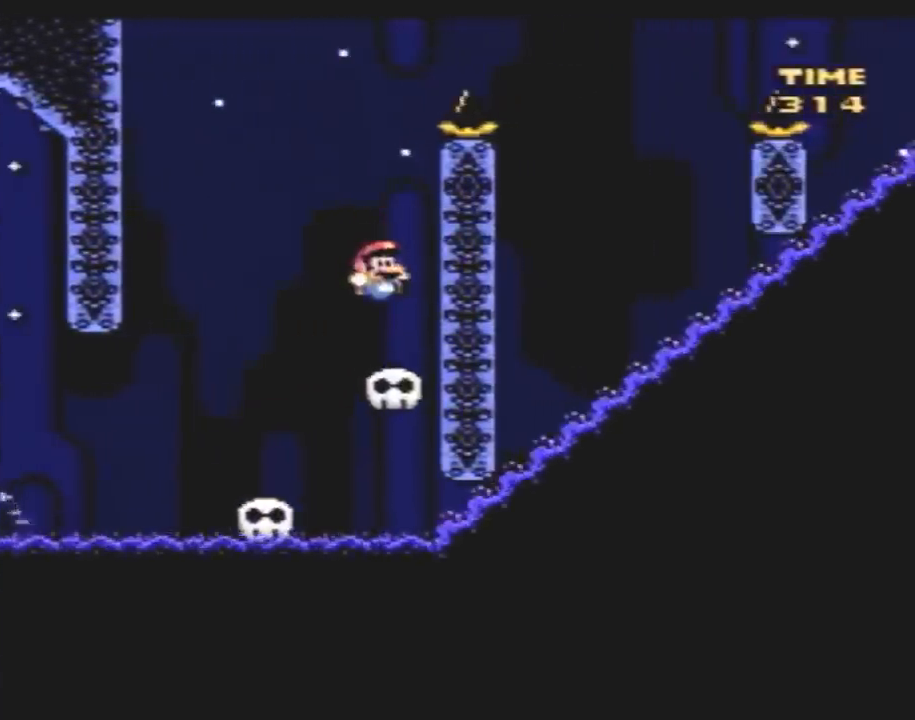
{"buttons": ["Y", "DPAD_LEFT"], "events": [[17, "DPAD_LEFT", "down"], [17, "DPAD_RIGHT", "up"]]}
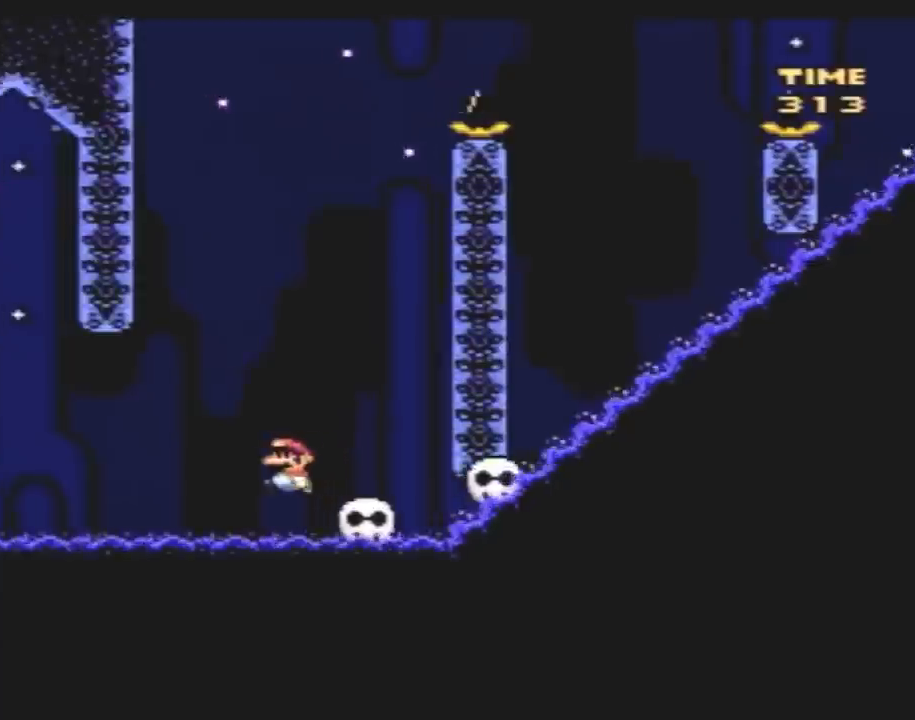
{"buttons": [], "events": [[17, "Y", "up"], [233, "DPAD_LEFT", "up"]]}
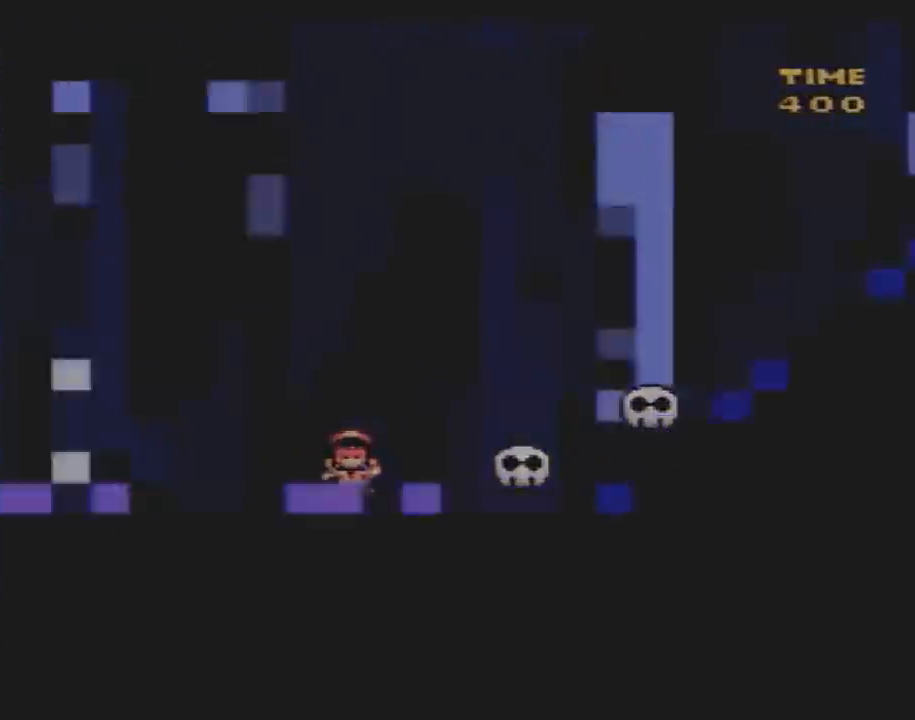
{"buttons": [], "events": []}
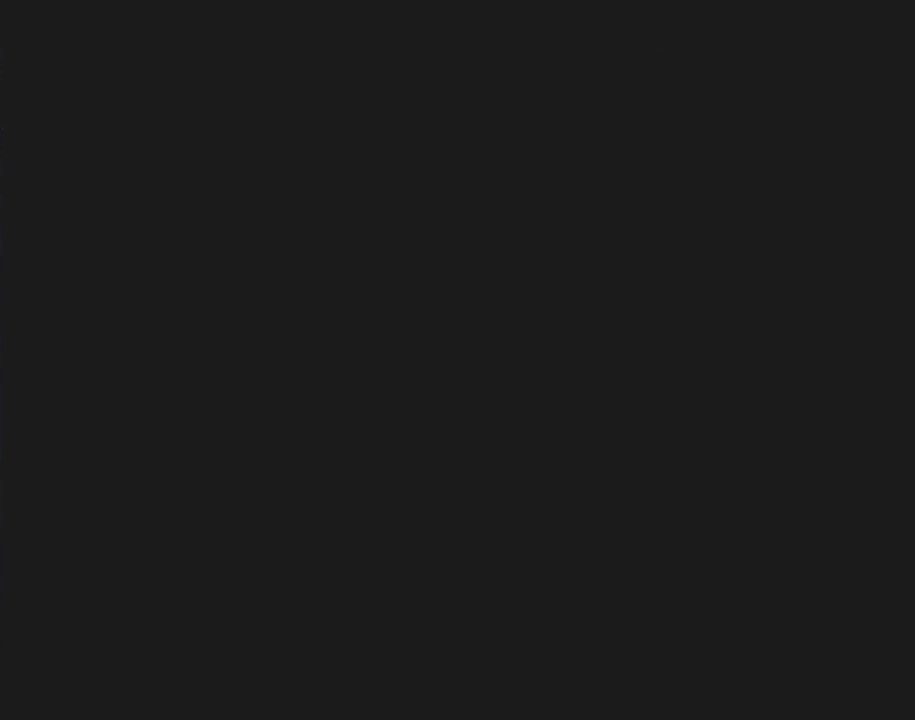
{"buttons": [], "events": []}
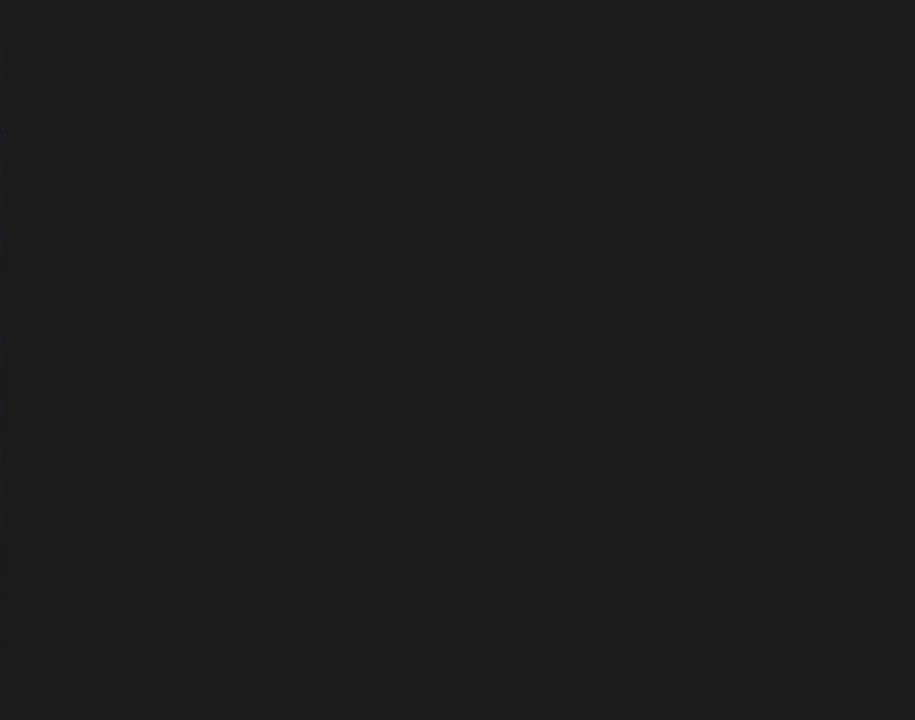
{"buttons": [], "events": []}
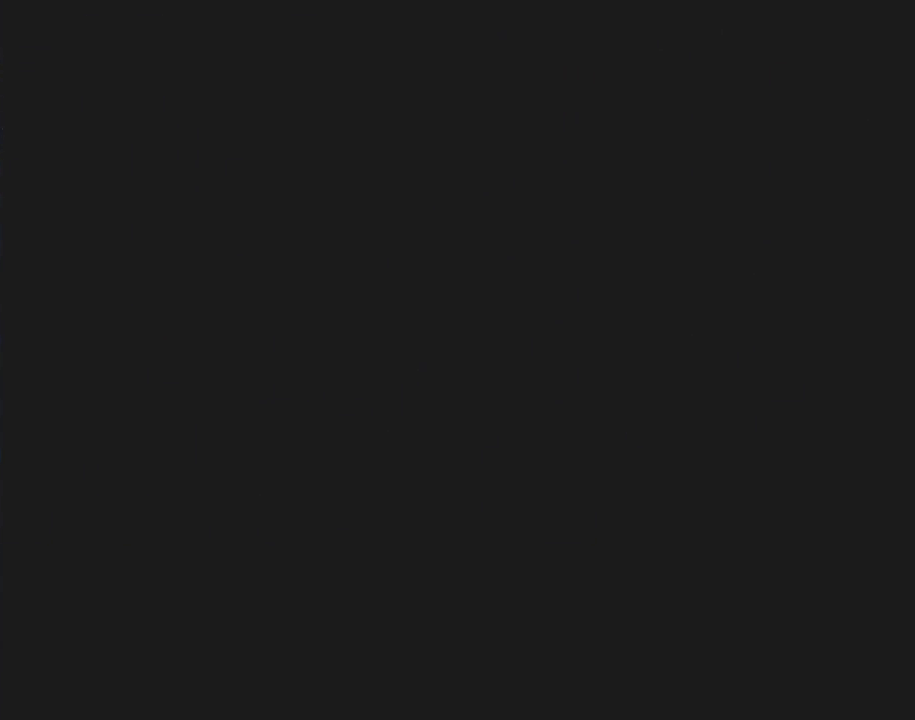
{"buttons": ["Y"], "events": [[117, "Y", "down"]]}
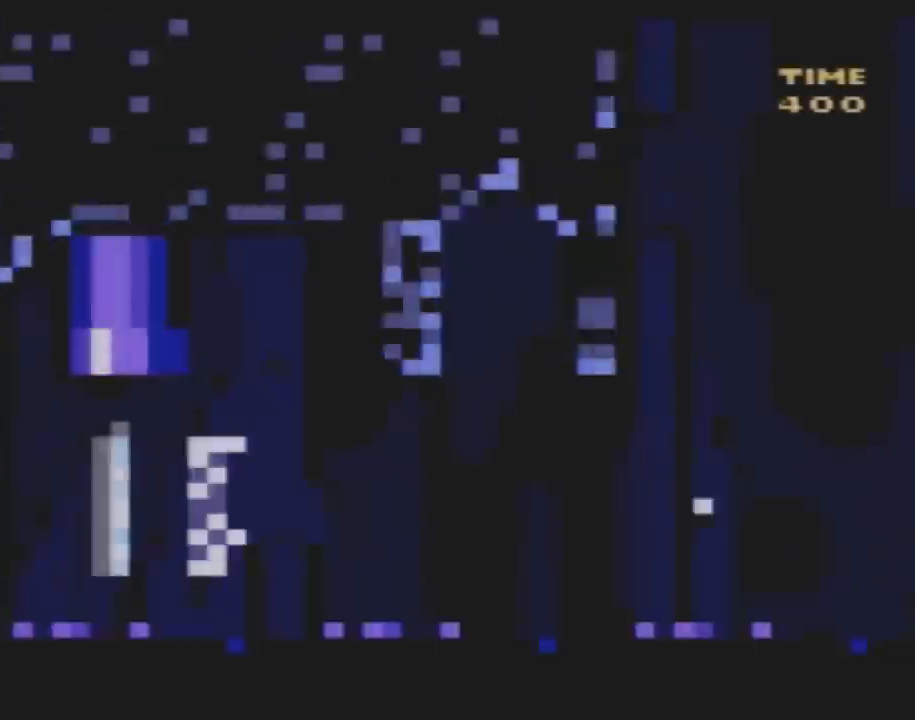
{"buttons": ["Y"], "events": []}
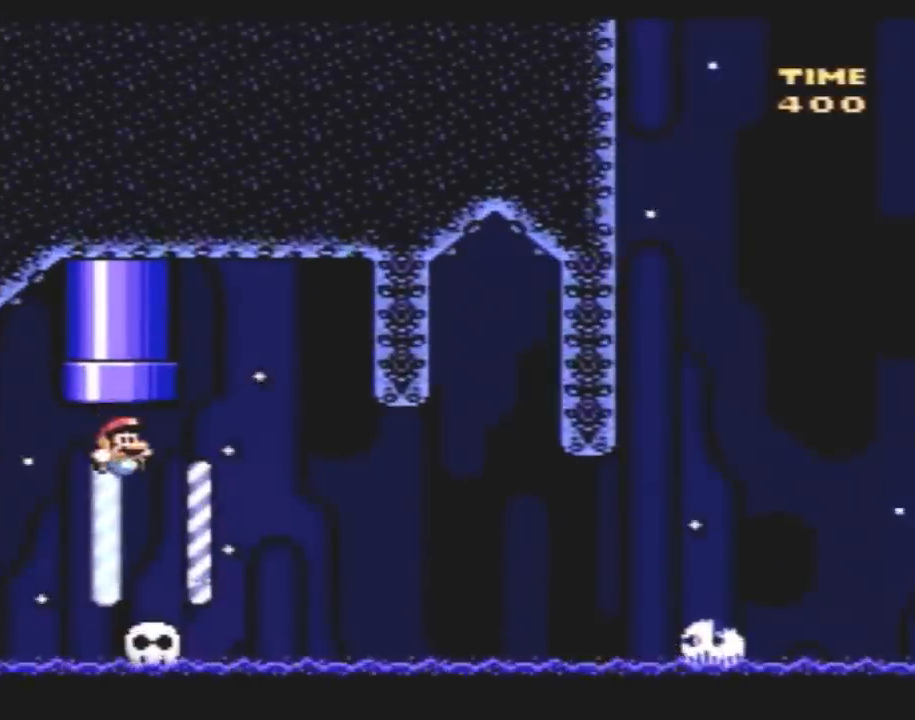
{"buttons": ["Y"], "events": [[283, "DPAD_RIGHT", "down"], [317, "DPAD_RIGHT", "up"]]}
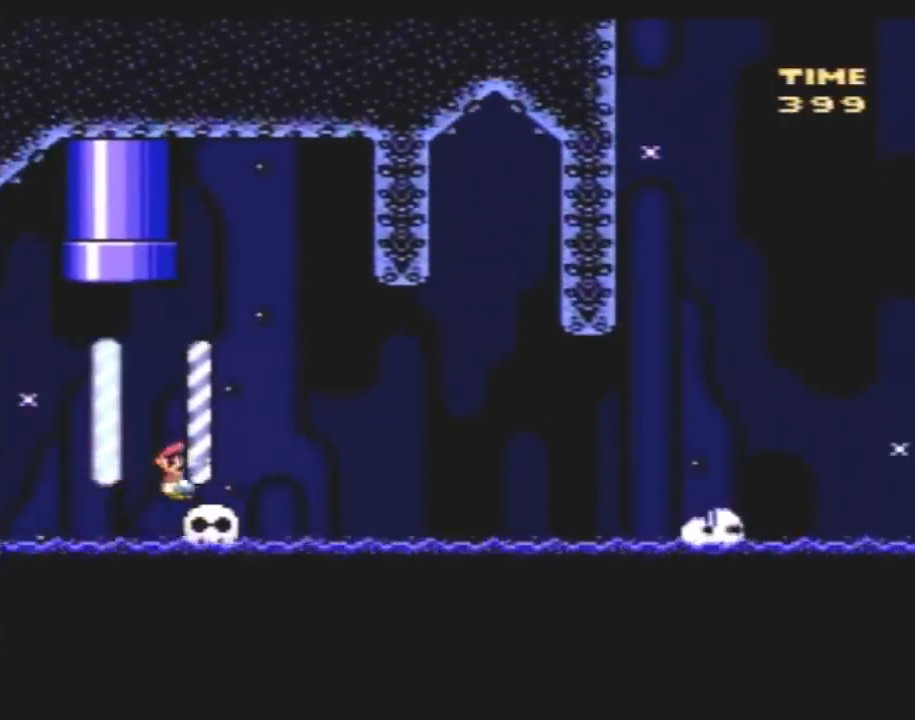
{"buttons": ["Y"], "events": []}
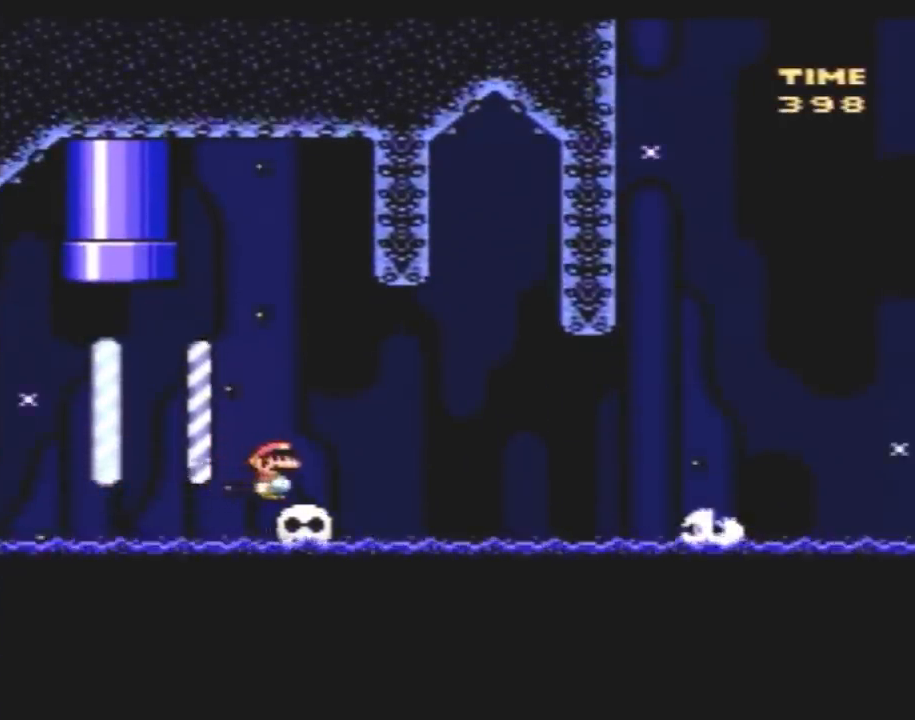
{"buttons": ["Y"], "events": []}
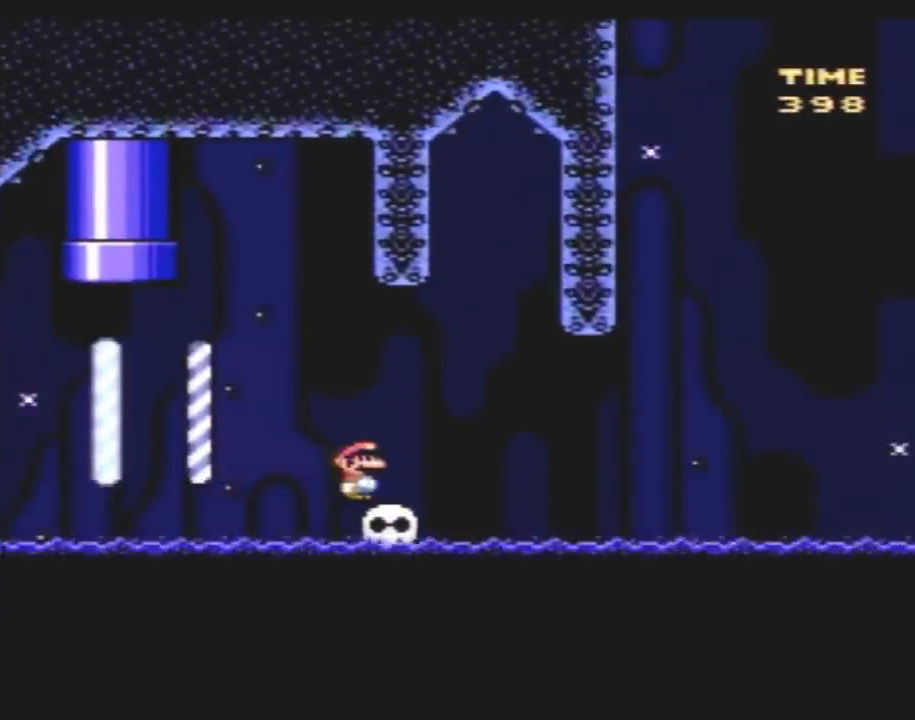
{"buttons": ["Y"], "events": []}
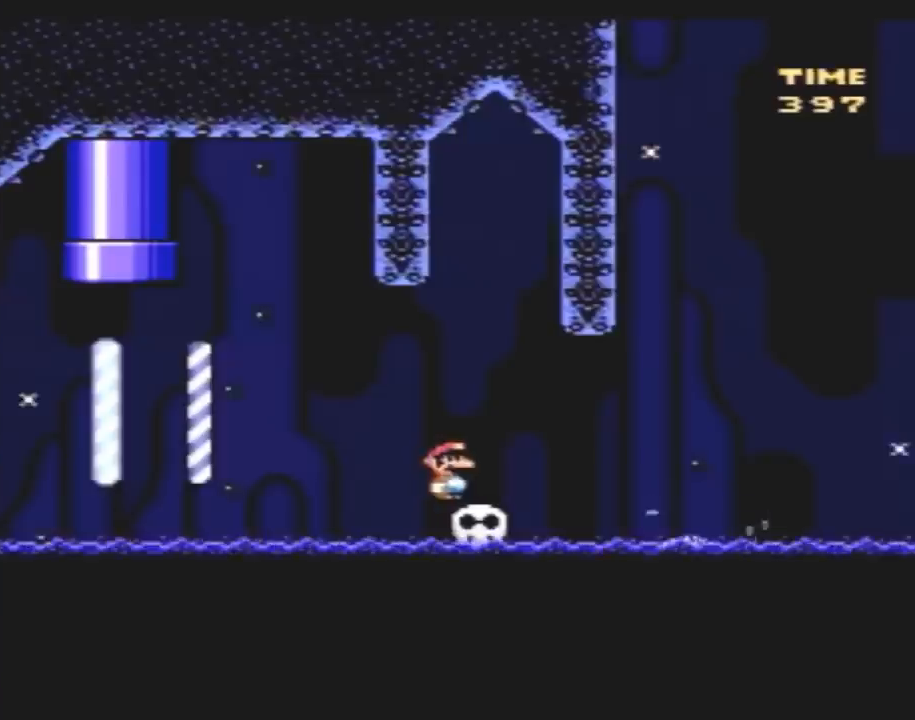
{"buttons": ["Y", "DPAD_RIGHT"], "events": [[350, "A", "down"], [367, "A", "up"], [367, "DPAD_RIGHT", "down"]]}
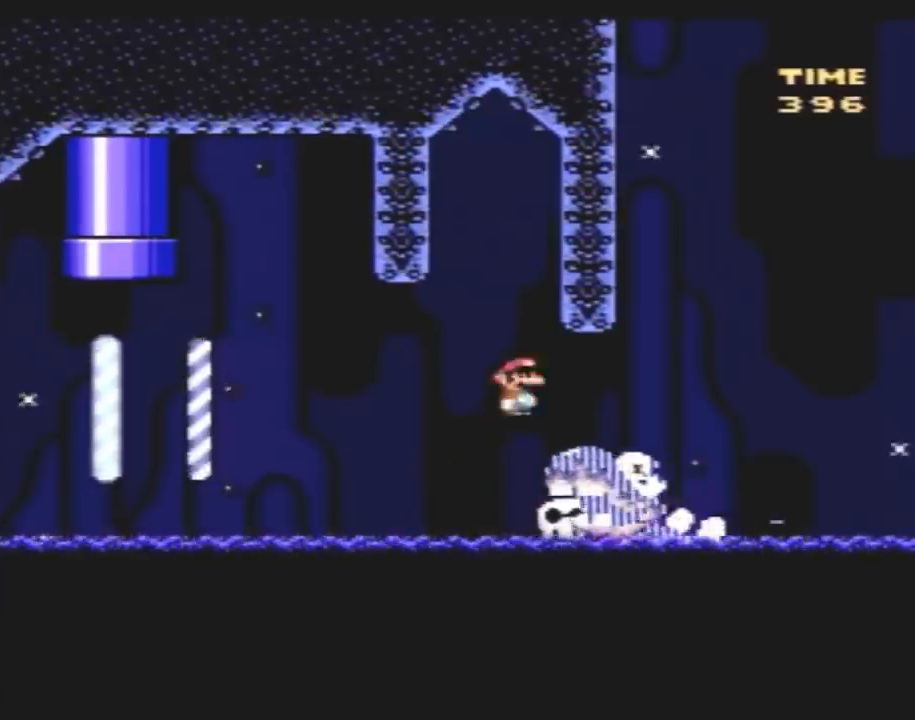
{"buttons": ["Y", "DPAD_RIGHT"], "events": []}
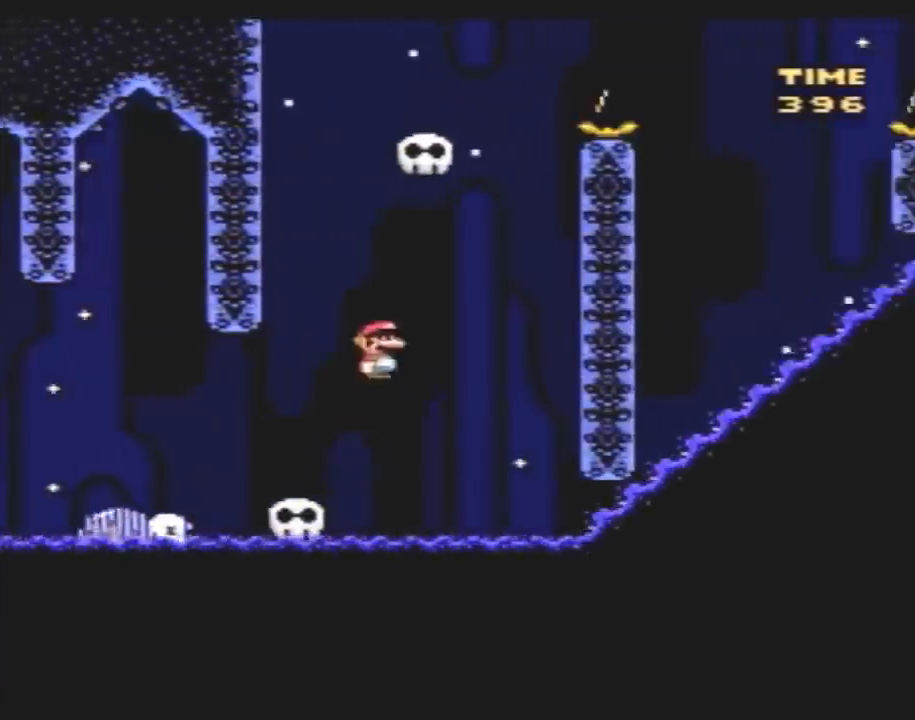
{"buttons": ["Y", "DPAD_RIGHT"], "events": [[67, "DPAD_LEFT", "down"], [67, "DPAD_RIGHT", "up"], [183, "DPAD_LEFT", "up"], [183, "DPAD_RIGHT", "down"], [183, "DPAD_UP", "down"], [217, "DPAD_UP", "up"]]}
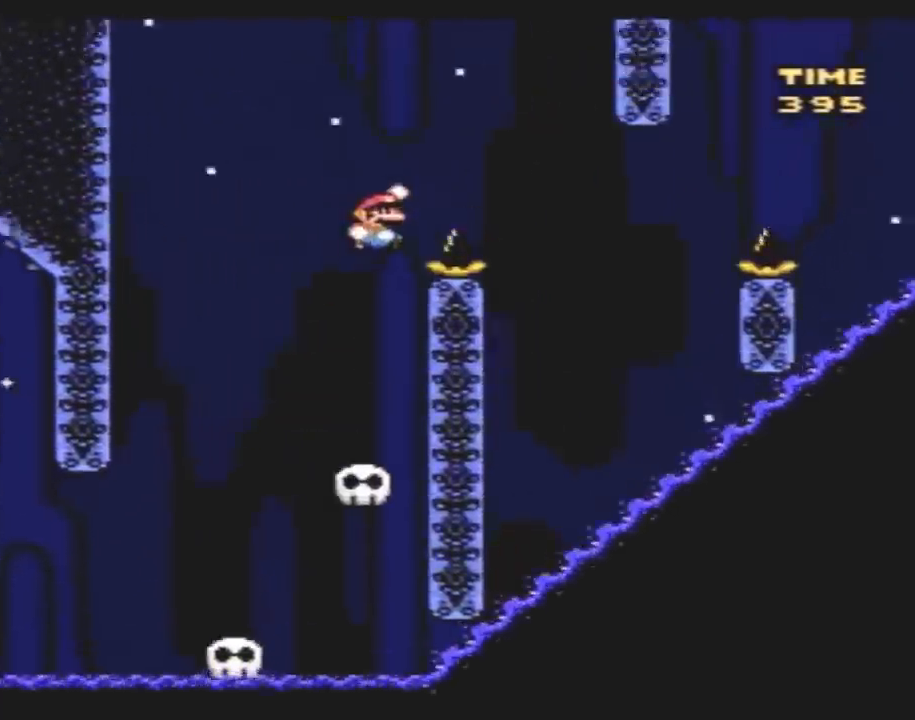
{"buttons": ["Y", "DPAD_RIGHT"], "events": [[250, "DPAD_RIGHT", "up"], [283, "DPAD_LEFT", "down"], [450, "DPAD_LEFT", "up"], [450, "DPAD_UP", "down"], [483, "DPAD_RIGHT", "down"], [483, "DPAD_UP", "up"]]}
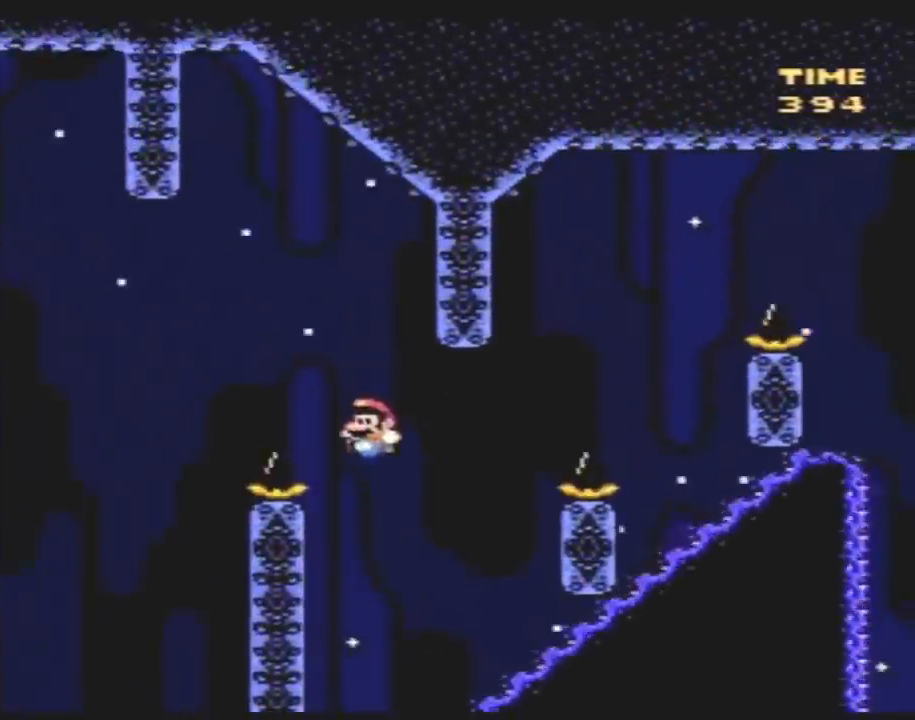
{"buttons": ["Y", "DPAD_LEFT"], "events": [[50, "DPAD_LEFT", "down"], [50, "DPAD_RIGHT", "up"], [233, "DPAD_LEFT", "up"], [233, "DPAD_RIGHT", "down"], [417, "DPAD_RIGHT", "up"], [483, "DPAD_LEFT", "down"]]}
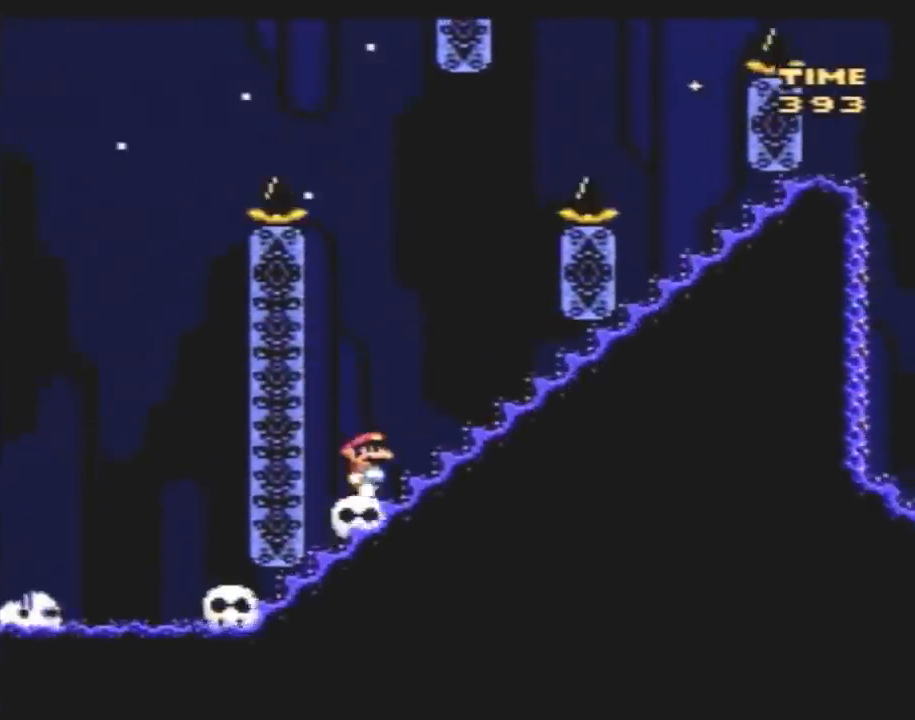
{"buttons": ["Y"], "events": [[50, "DPAD_LEFT", "up"]]}
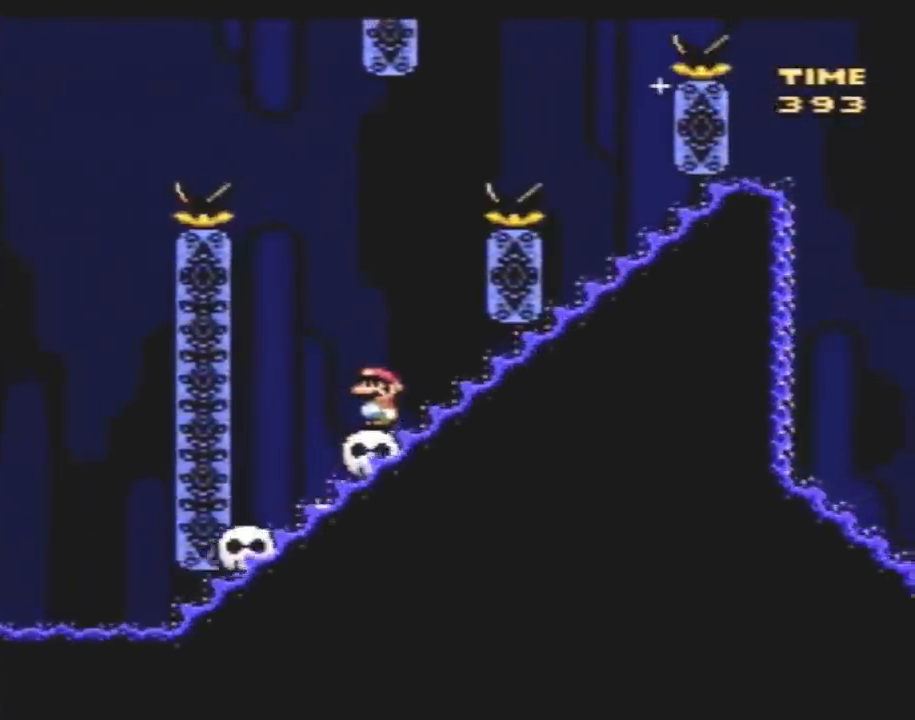
{"buttons": ["Y", "DPAD_LEFT"], "events": [[383, "DPAD_LEFT", "down"]]}
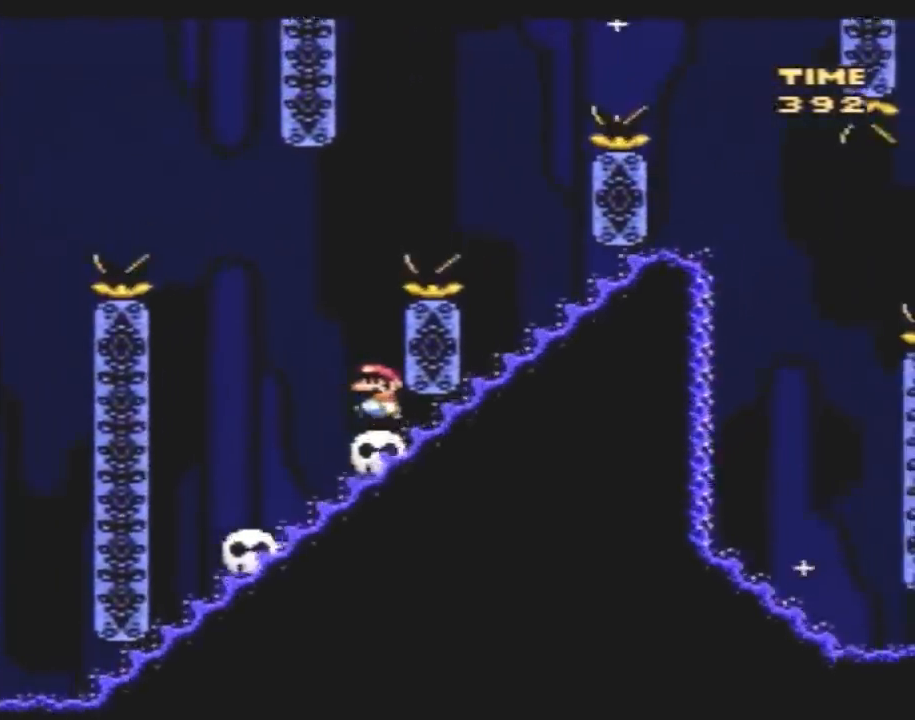
{"buttons": ["Y", "DPAD_RIGHT"], "events": [[17, "DPAD_UP", "down"], [50, "DPAD_UP", "up"], [83, "DPAD_LEFT", "up"], [83, "DPAD_UP", "down"], [100, "DPAD_RIGHT", "down"], [100, "DPAD_UP", "up"]]}
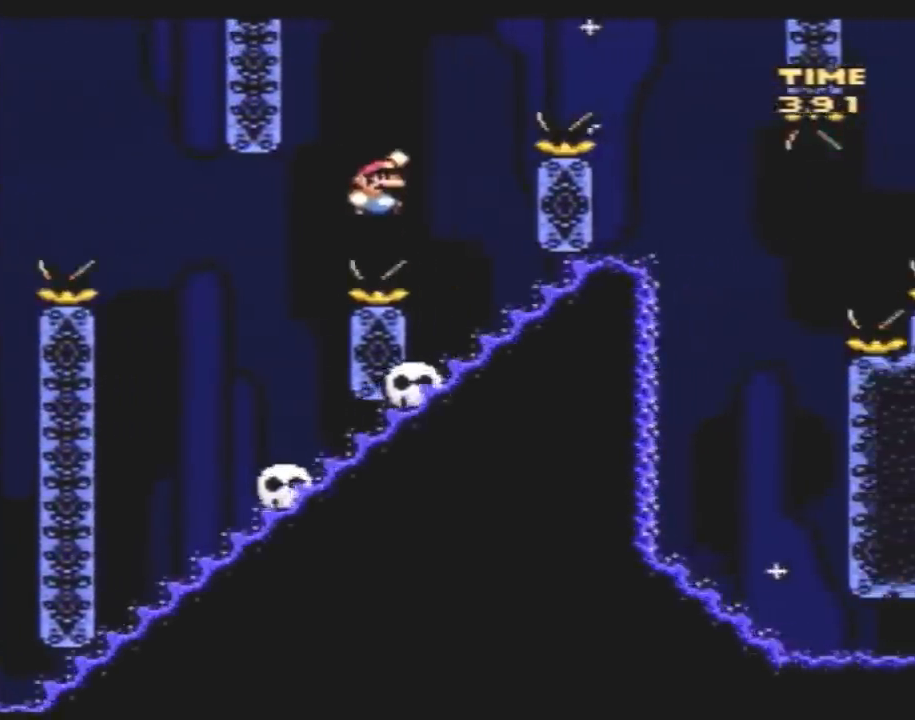
{"buttons": ["Y", "DPAD_UP", "DPAD_LEFT"], "events": [[67, "DPAD_RIGHT", "up"], [100, "DPAD_LEFT", "down"], [233, "DPAD_LEFT", "up"], [383, "DPAD_LEFT", "down"], [450, "DPAD_UP", "down"]]}
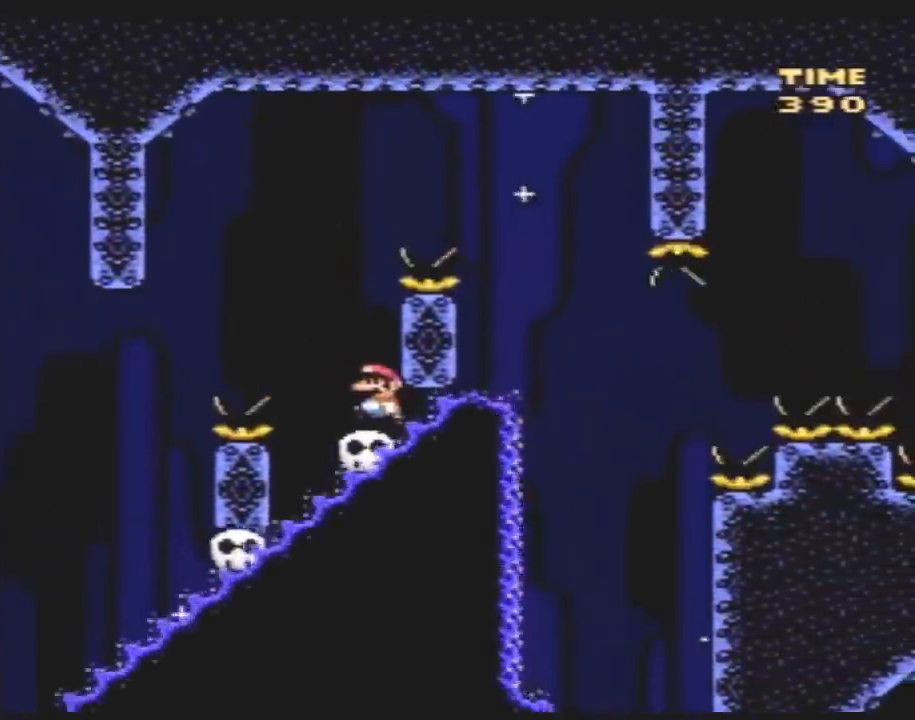
{"buttons": ["Y", "DPAD_RIGHT"], "events": [[133, "DPAD_LEFT", "up"], [133, "DPAD_RIGHT", "down"], [133, "DPAD_UP", "up"]]}